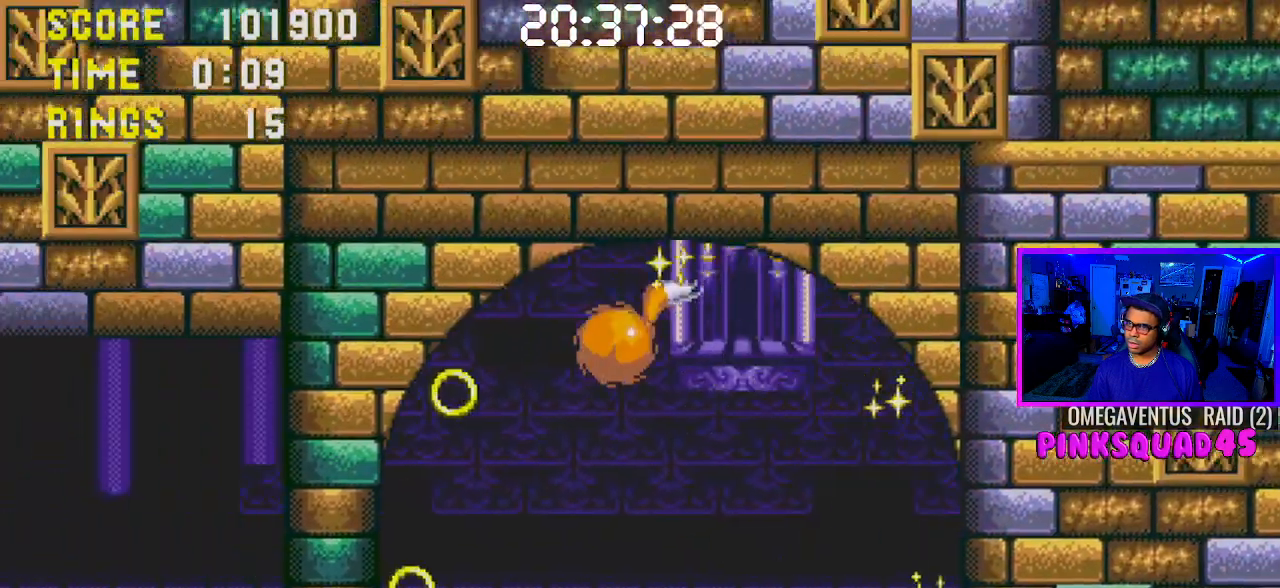
Gameplay with a controller (PlayStation layout); each line is a JSON object with the inputs held at the frame after it. "events" lists button and stick changes between this image and that frame as [ms after this image, input, new state], when the widget could be followed in between. Not read: HOME L3.
{"buttons": ["DPAD_RIGHT"], "left_stick": "center", "right_stick": "center", "events": [[67, "DPAD_LEFT", "down"], [83, "CROSS", "up"], [233, "CROSS", "down"], [333, "CROSS", "up"], [400, "DPAD_LEFT", "up"], [500, "DPAD_RIGHT", "down"]]}
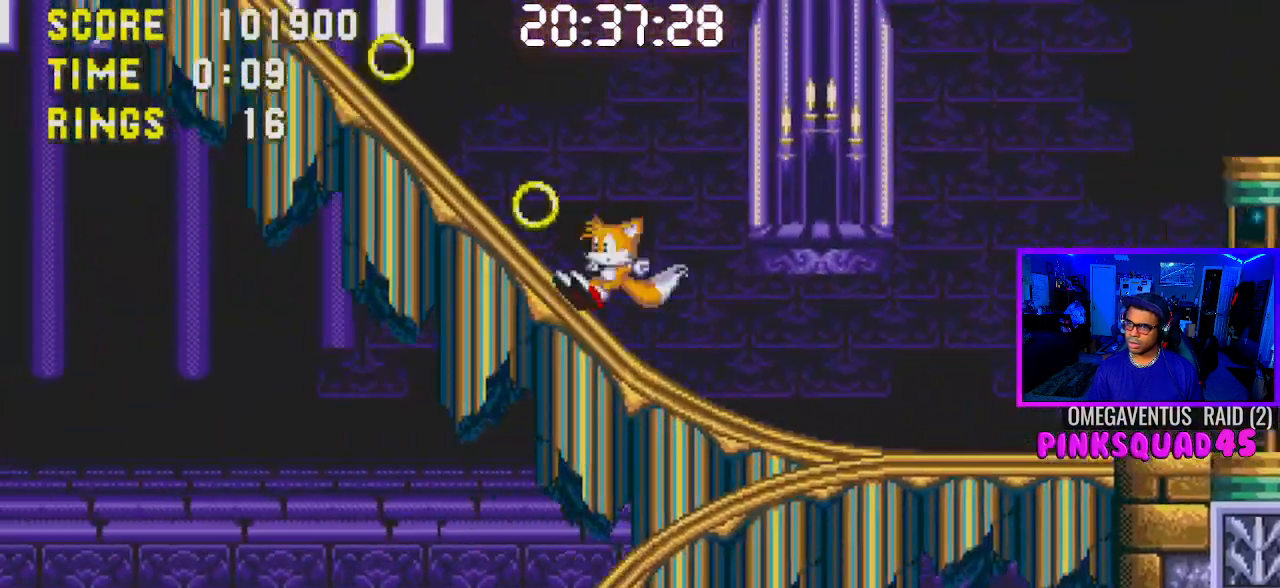
{"buttons": ["DPAD_RIGHT"], "left_stick": "center", "right_stick": "center", "events": []}
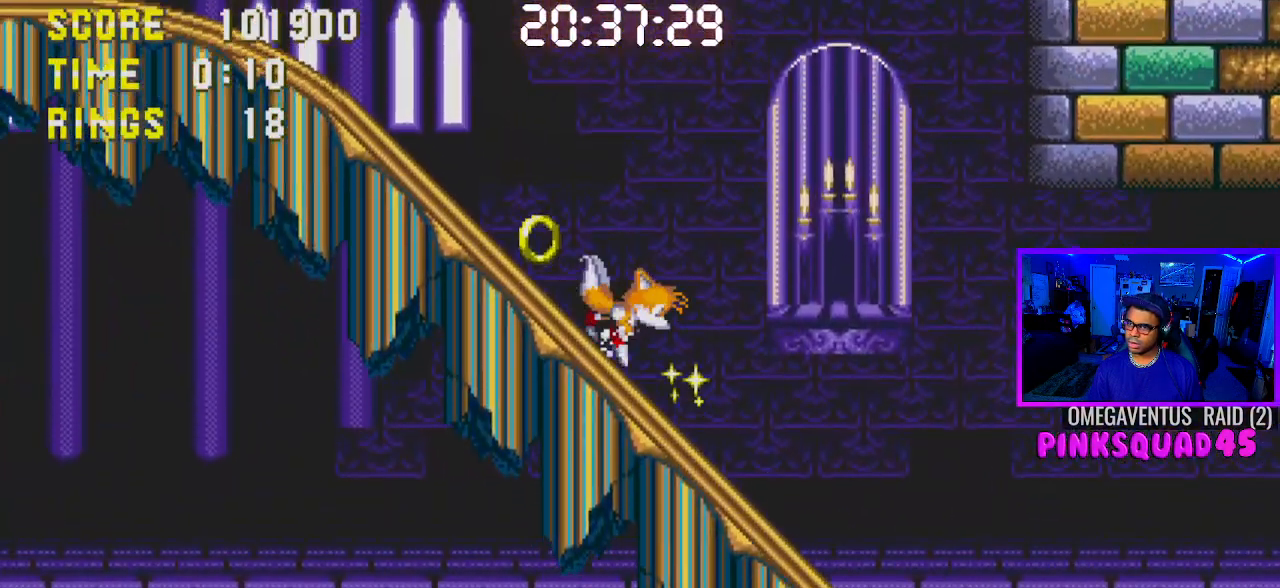
{"buttons": [], "left_stick": "center", "right_stick": "center", "events": [[67, "CROSS", "down"], [167, "CROSS", "up"], [333, "DPAD_RIGHT", "up"]]}
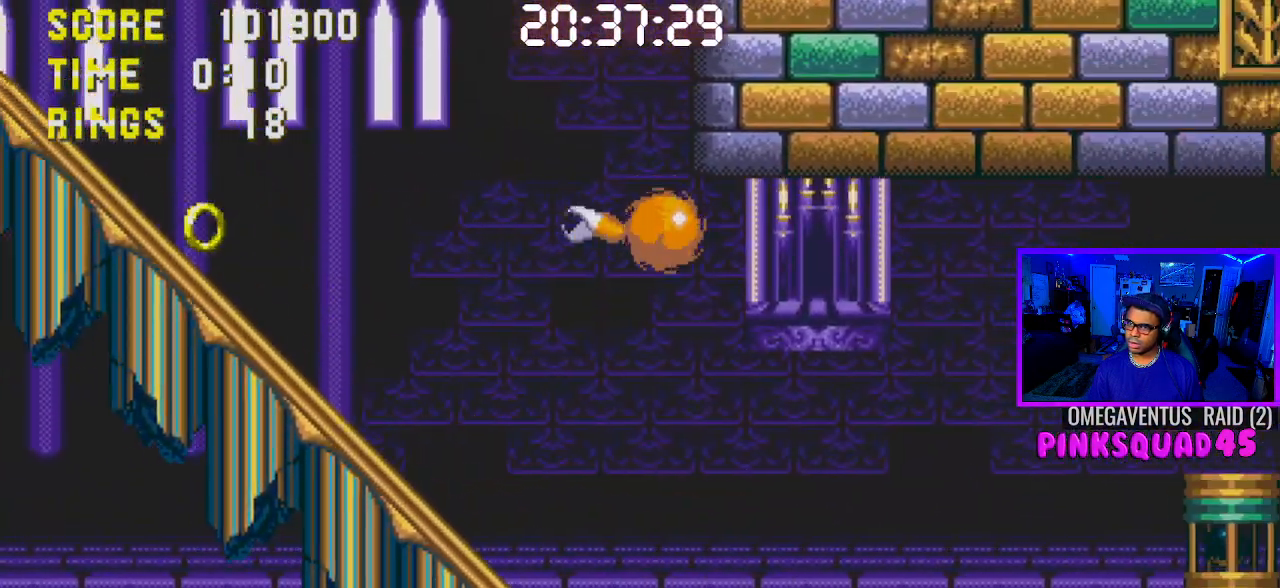
{"buttons": [], "left_stick": "center", "right_stick": "center", "events": []}
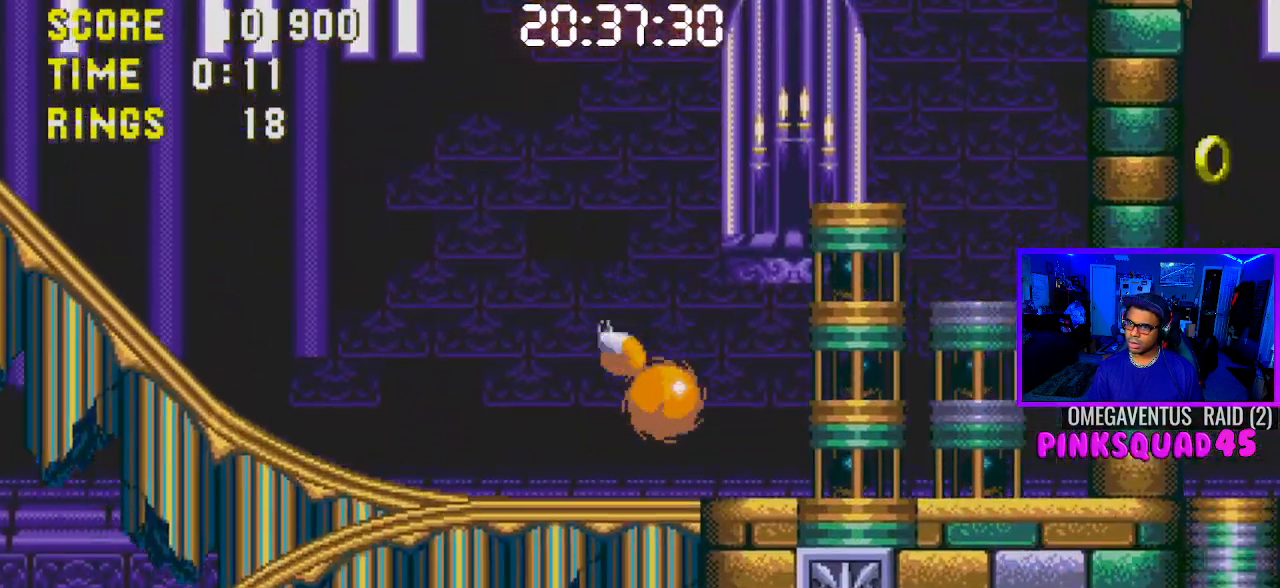
{"buttons": ["DPAD_DOWN"], "left_stick": "center", "right_stick": "center", "events": [[67, "DPAD_LEFT", "down"], [283, "DPAD_LEFT", "up"], [483, "DPAD_DOWN", "down"]]}
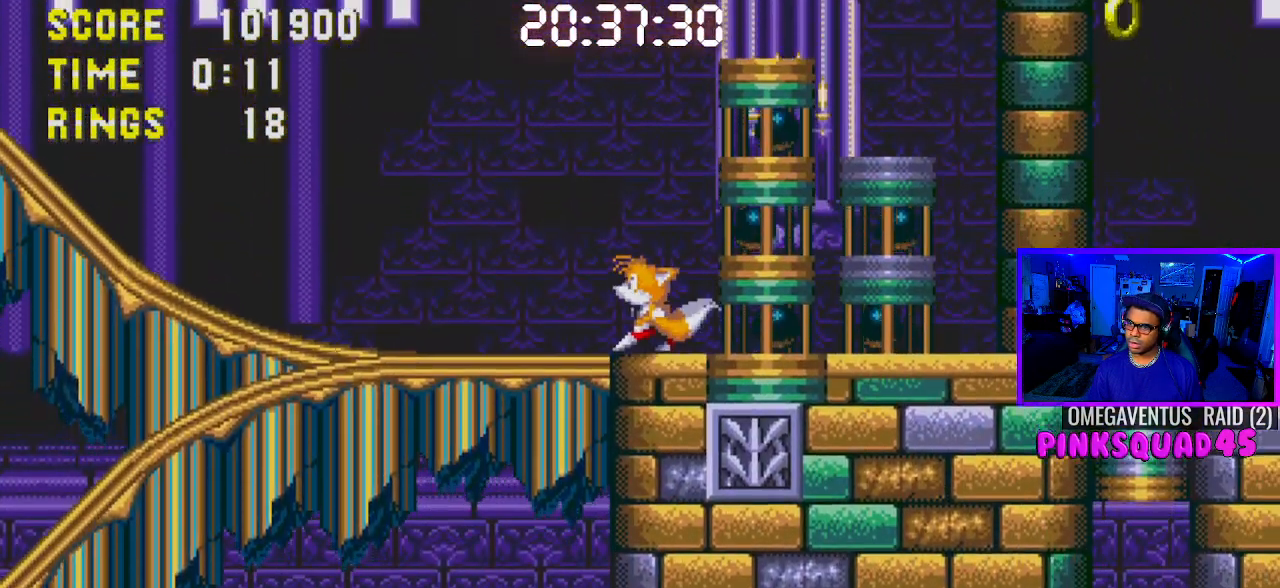
{"buttons": ["DPAD_DOWN"], "left_stick": "center", "right_stick": "center", "events": [[467, "CROSS", "down"], [483, "CROSS", "up"]]}
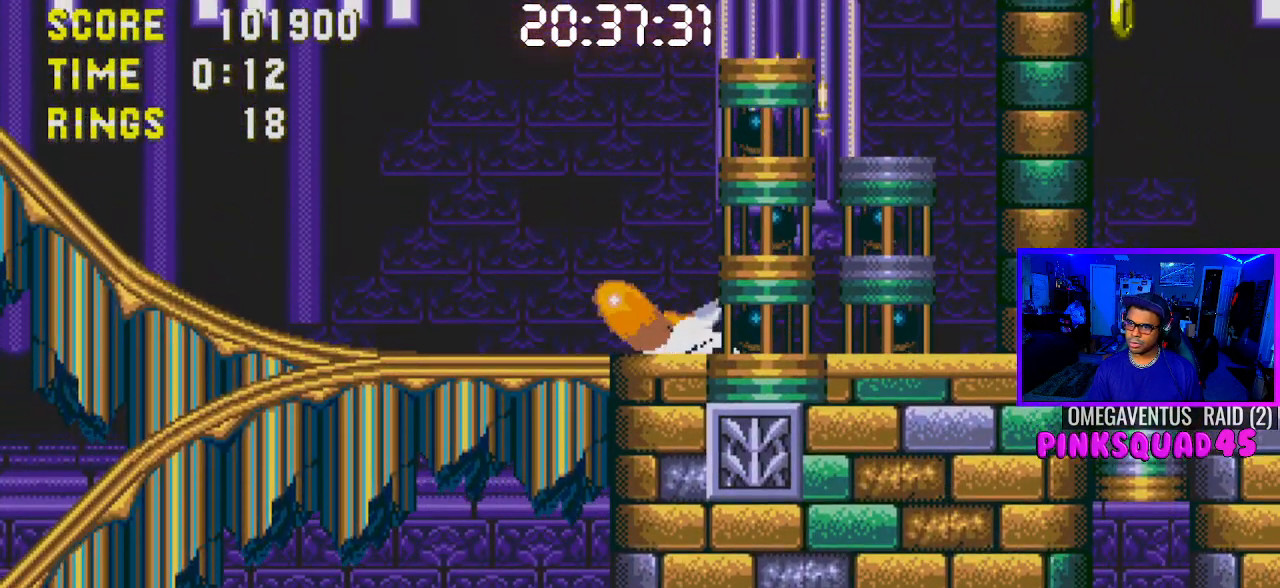
{"buttons": ["DPAD_LEFT"], "left_stick": "center", "right_stick": "center", "events": [[50, "CROSS", "down"], [67, "CROSS", "up"], [133, "CROSS", "down"], [167, "CROSS", "up"], [217, "CROSS", "down"], [250, "CROSS", "up"], [317, "CROSS", "down"], [333, "CROSS", "up"], [400, "DPAD_DOWN", "up"], [483, "DPAD_LEFT", "down"]]}
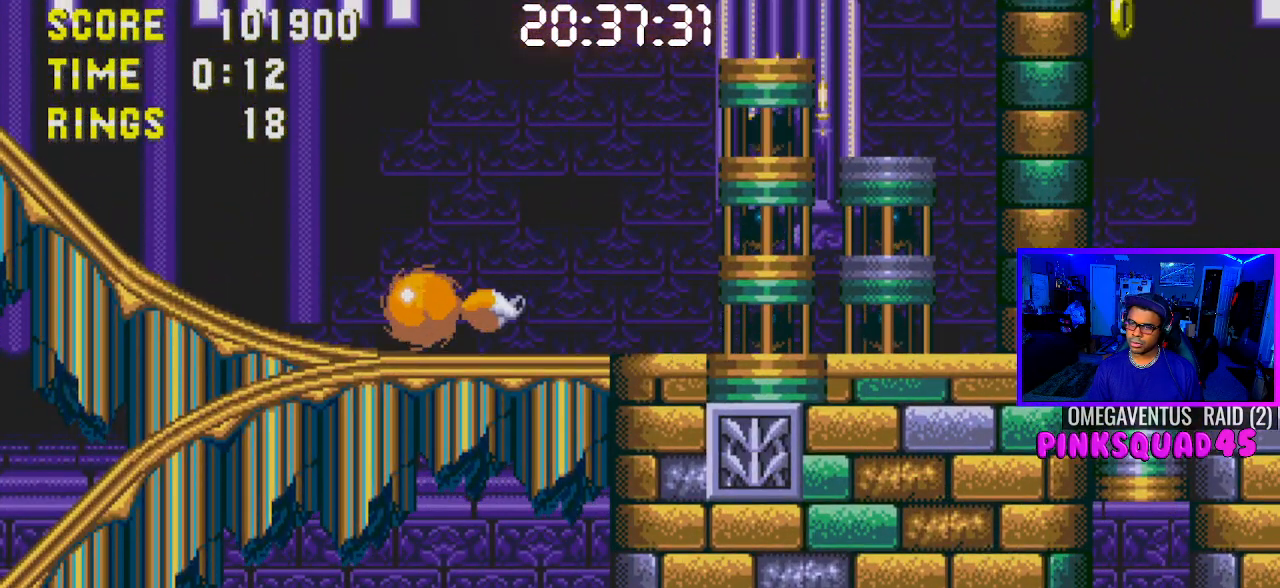
{"buttons": ["DPAD_LEFT"], "left_stick": "center", "right_stick": "center", "events": []}
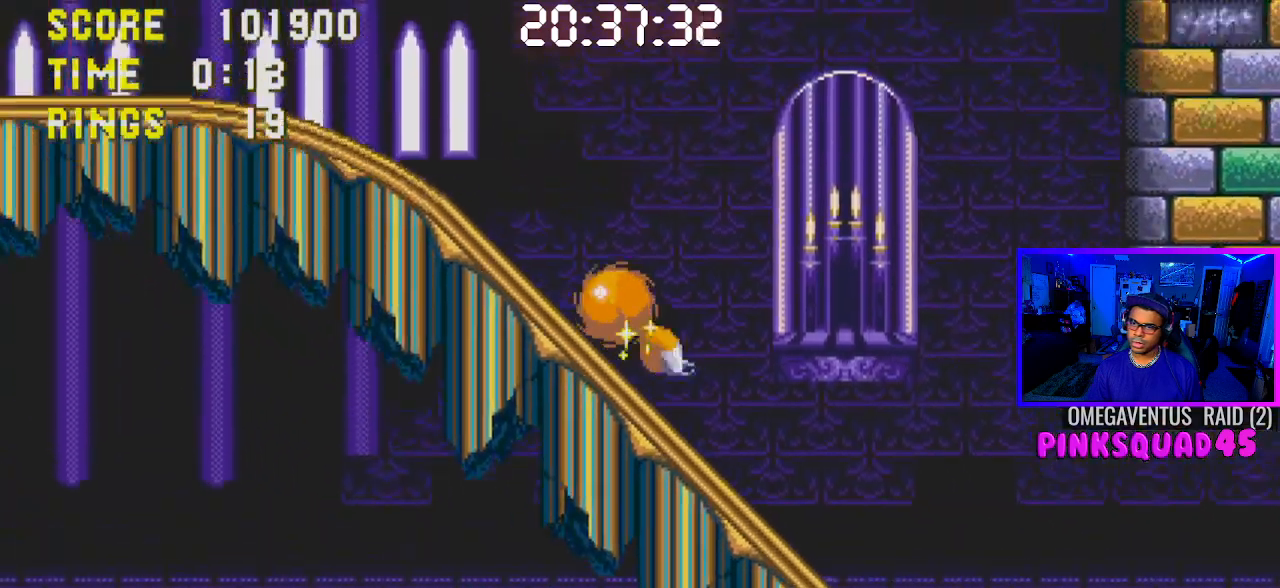
{"buttons": [], "left_stick": "center", "right_stick": "center", "events": [[367, "DPAD_LEFT", "up"]]}
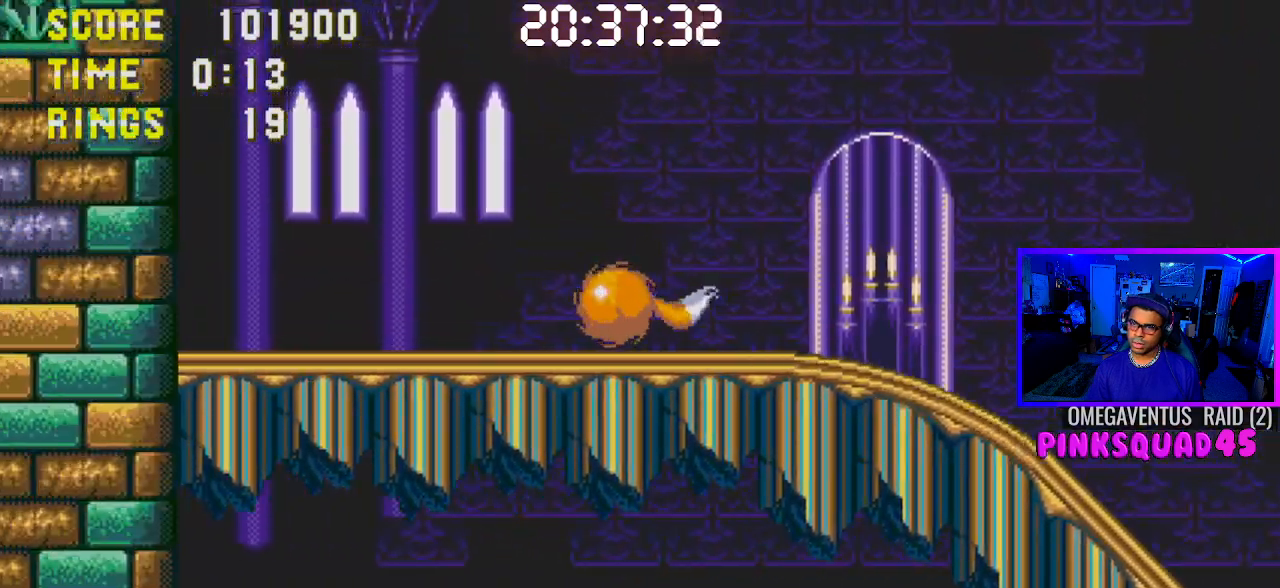
{"buttons": ["DPAD_RIGHT"], "left_stick": "center", "right_stick": "center", "events": [[50, "DPAD_RIGHT", "down"], [150, "CROSS", "down"], [250, "CROSS", "up"]]}
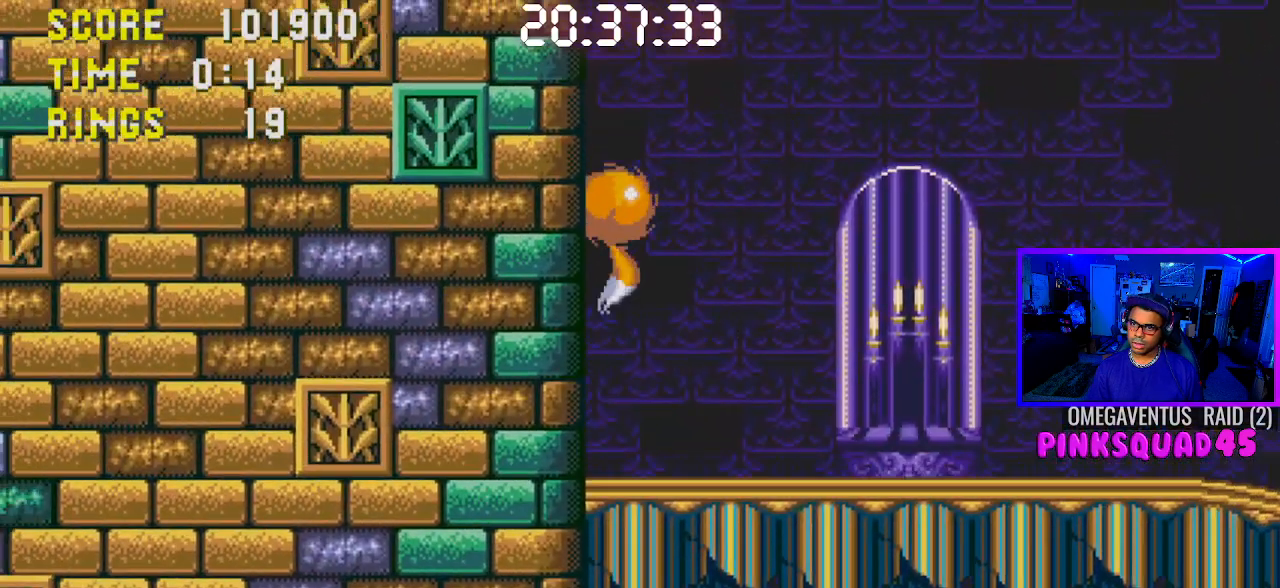
{"buttons": ["DPAD_LEFT"], "left_stick": "center", "right_stick": "center", "events": [[17, "DPAD_RIGHT", "up"], [283, "DPAD_LEFT", "down"]]}
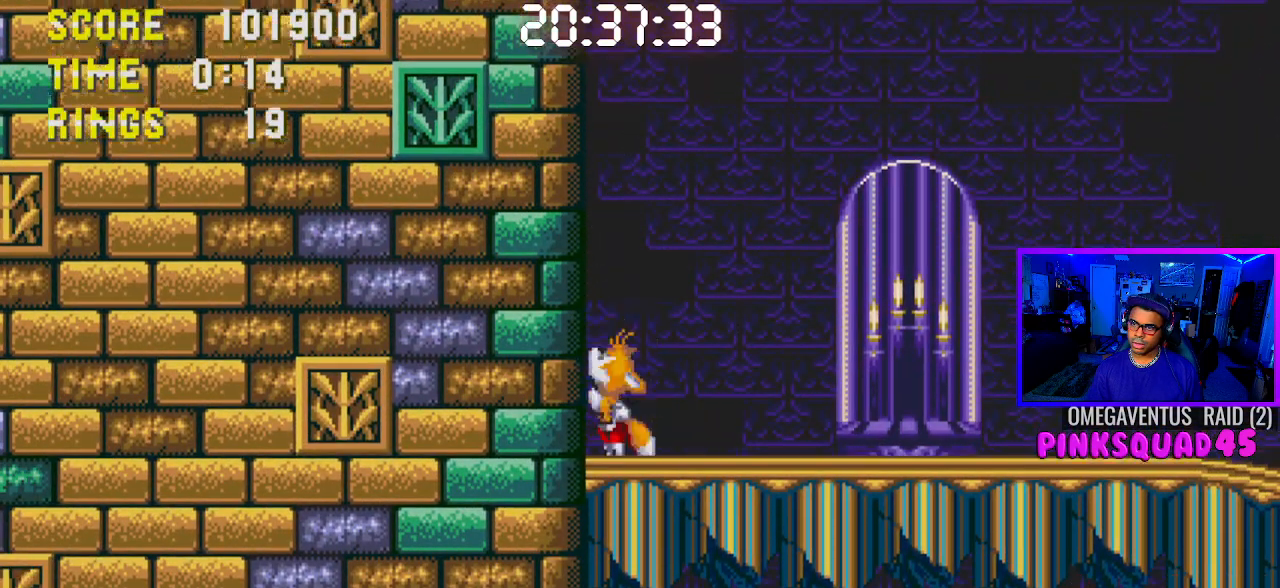
{"buttons": ["DPAD_LEFT"], "left_stick": "center", "right_stick": "center", "events": []}
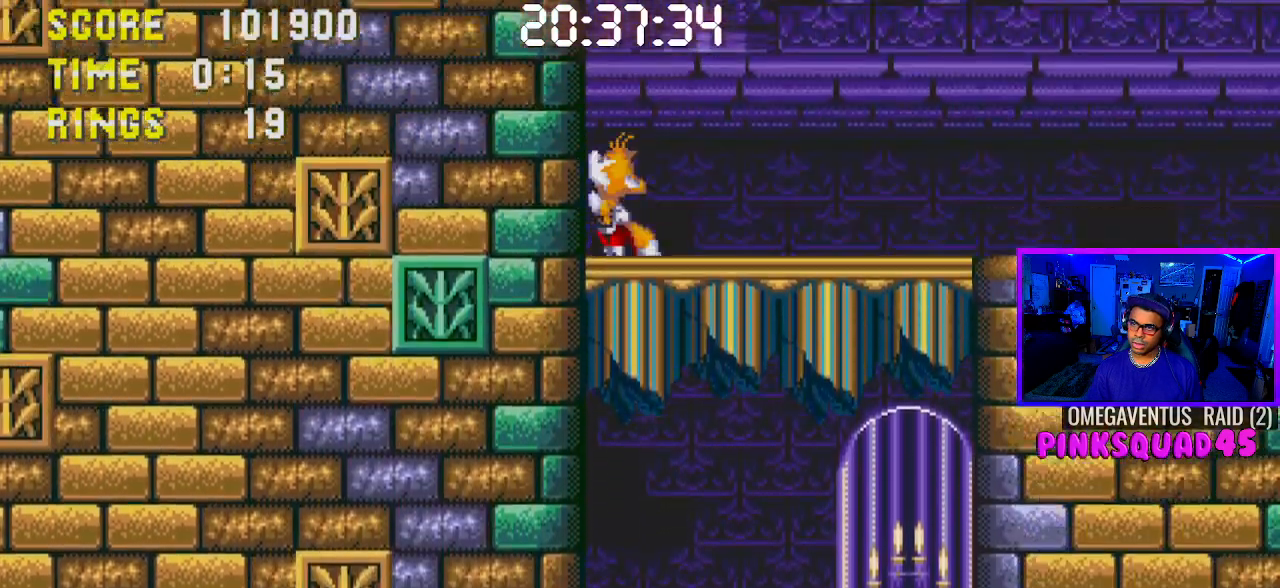
{"buttons": ["DPAD_RIGHT"], "left_stick": "center", "right_stick": "center", "events": [[167, "DPAD_LEFT", "up"], [450, "DPAD_RIGHT", "down"]]}
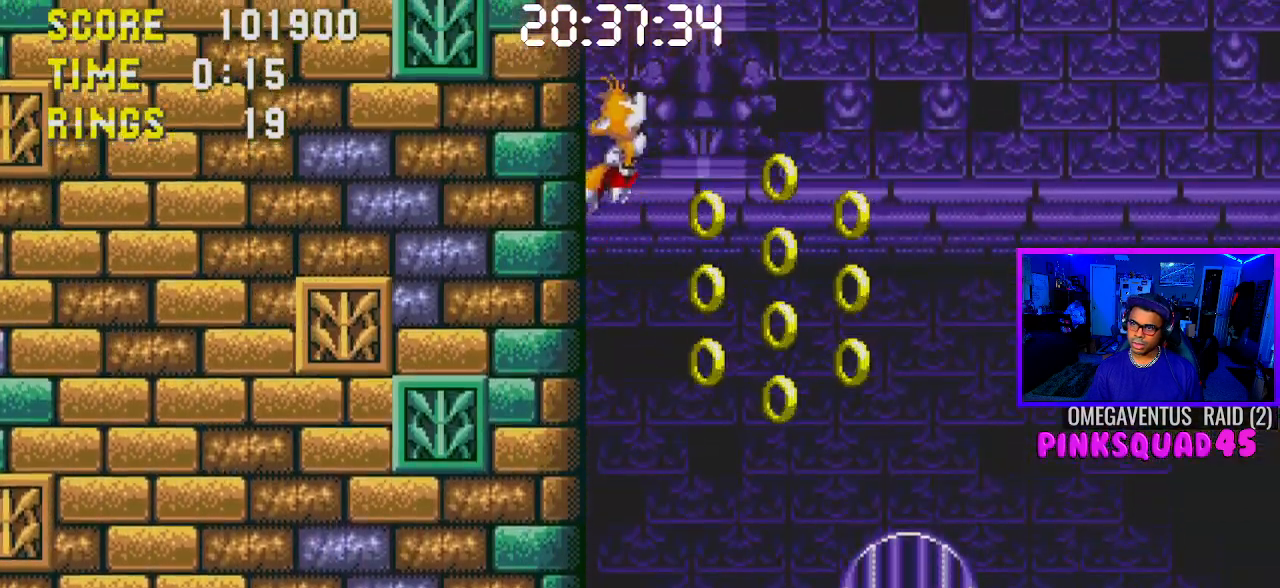
{"buttons": ["DPAD_RIGHT"], "left_stick": "center", "right_stick": "center", "events": []}
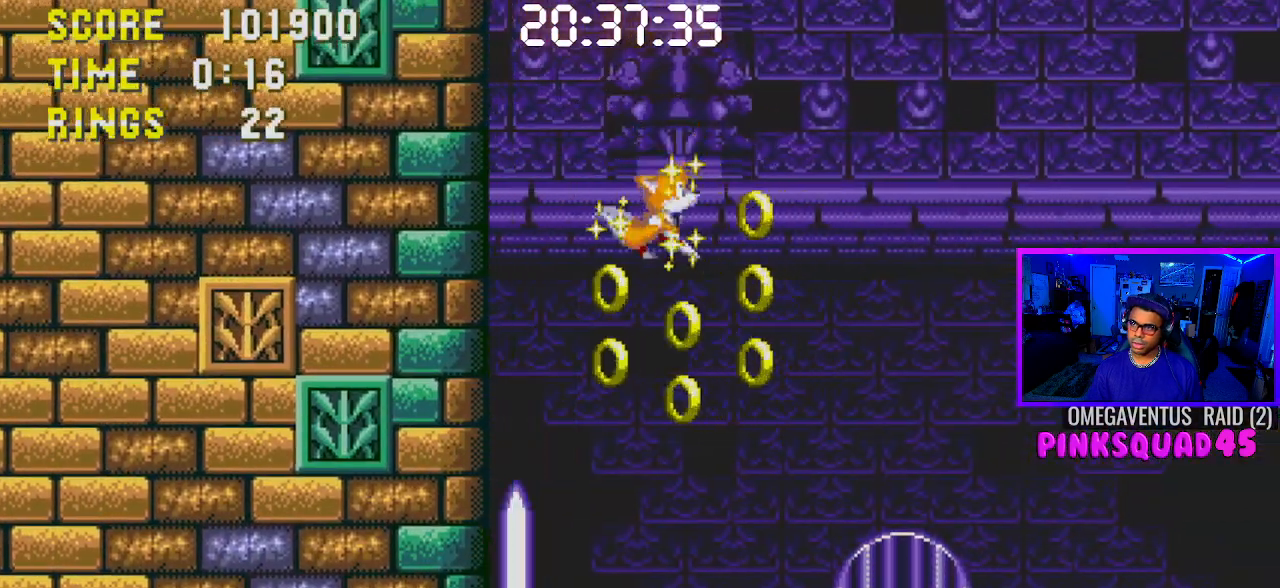
{"buttons": ["DPAD_RIGHT"], "left_stick": "center", "right_stick": "center", "events": []}
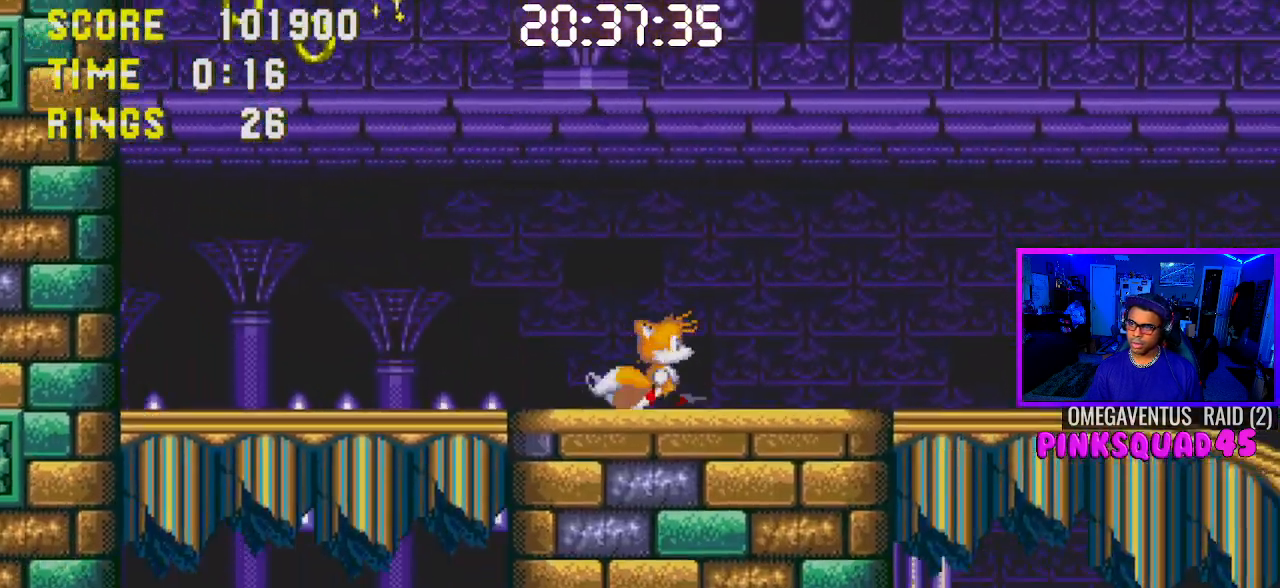
{"buttons": ["DPAD_RIGHT"], "left_stick": "center", "right_stick": "center", "events": []}
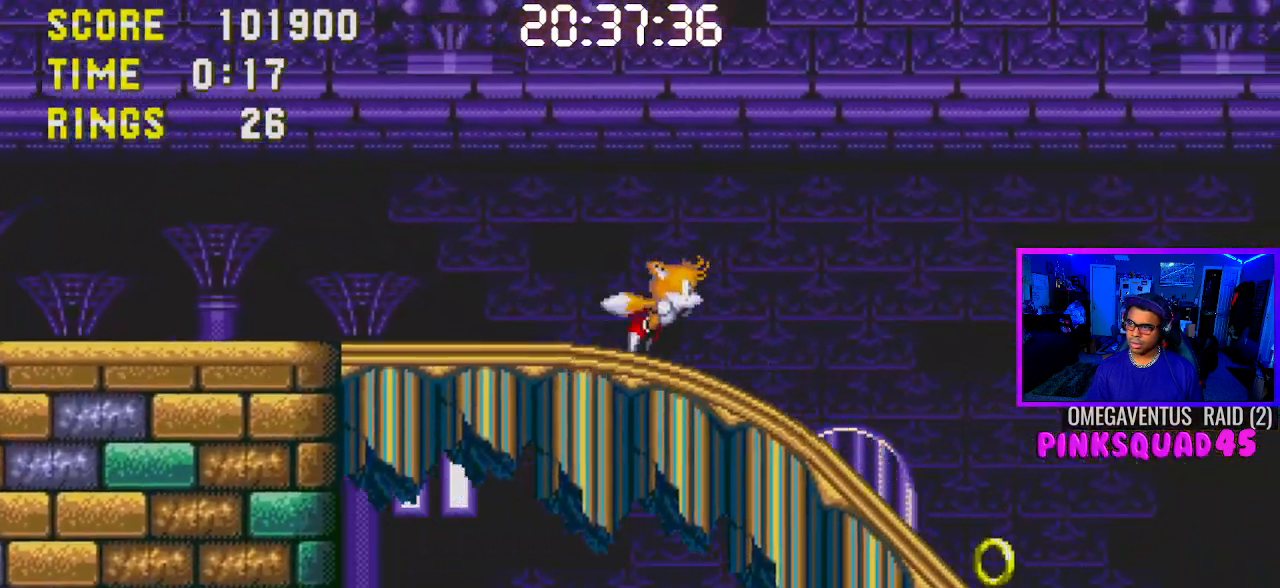
{"buttons": [], "left_stick": "center", "right_stick": "center", "events": [[83, "CROSS", "down"], [133, "CROSS", "up"], [500, "DPAD_RIGHT", "up"]]}
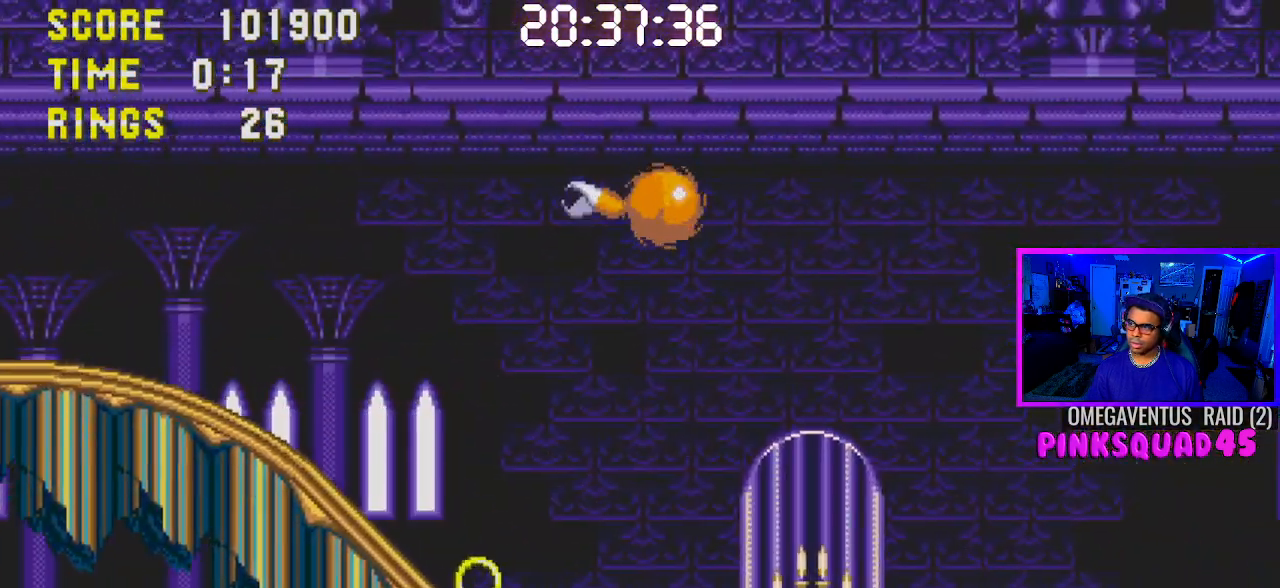
{"buttons": ["DPAD_RIGHT"], "left_stick": "center", "right_stick": "center", "events": [[283, "DPAD_RIGHT", "down"]]}
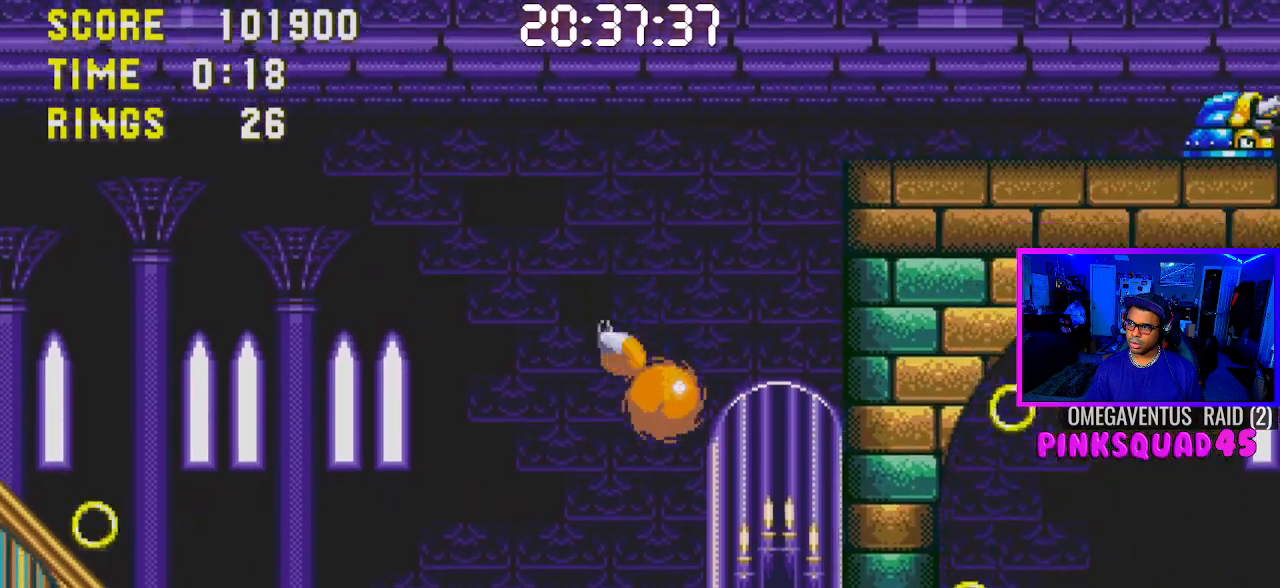
{"buttons": ["DPAD_RIGHT"], "left_stick": "center", "right_stick": "center", "events": []}
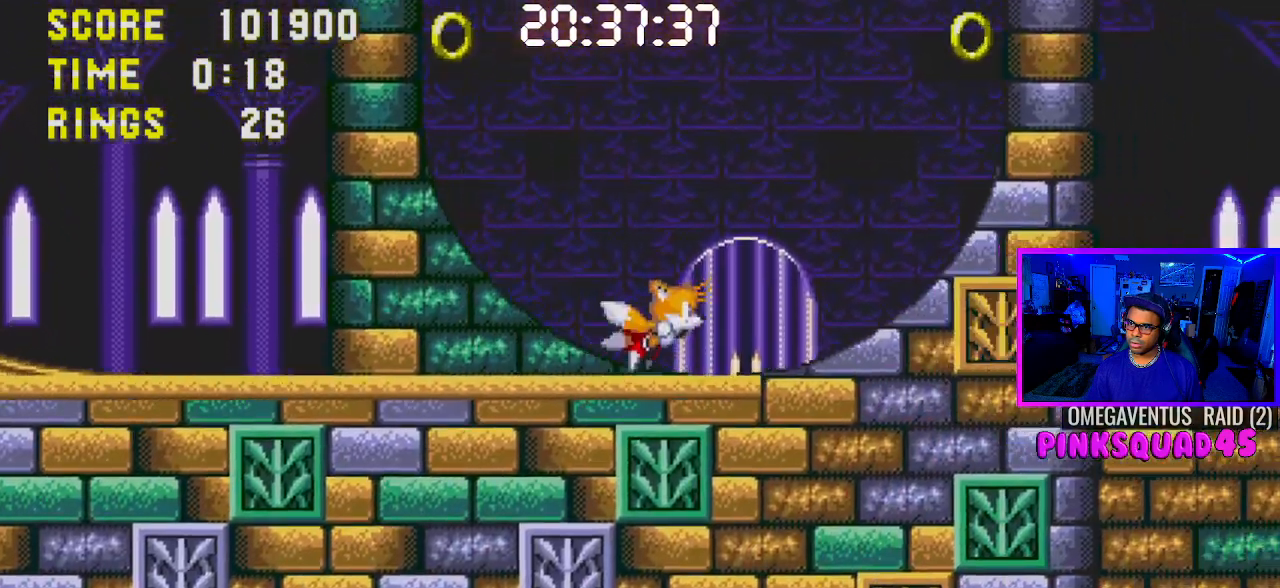
{"buttons": ["DPAD_RIGHT"], "left_stick": "center", "right_stick": "center", "events": []}
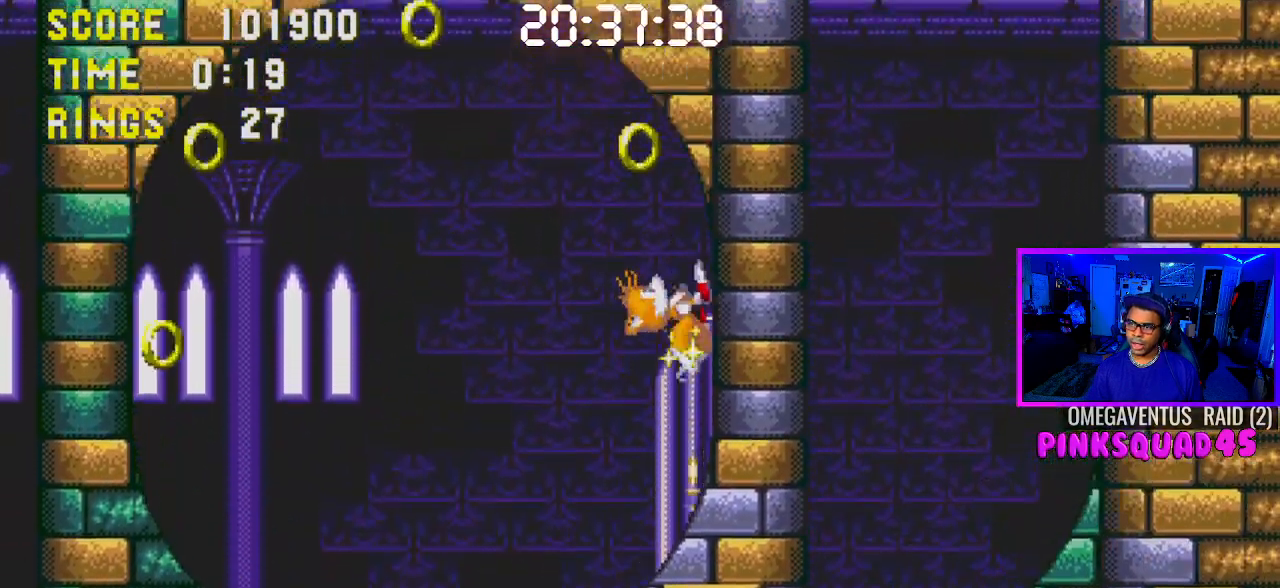
{"buttons": ["DPAD_RIGHT"], "left_stick": "center", "right_stick": "center", "events": []}
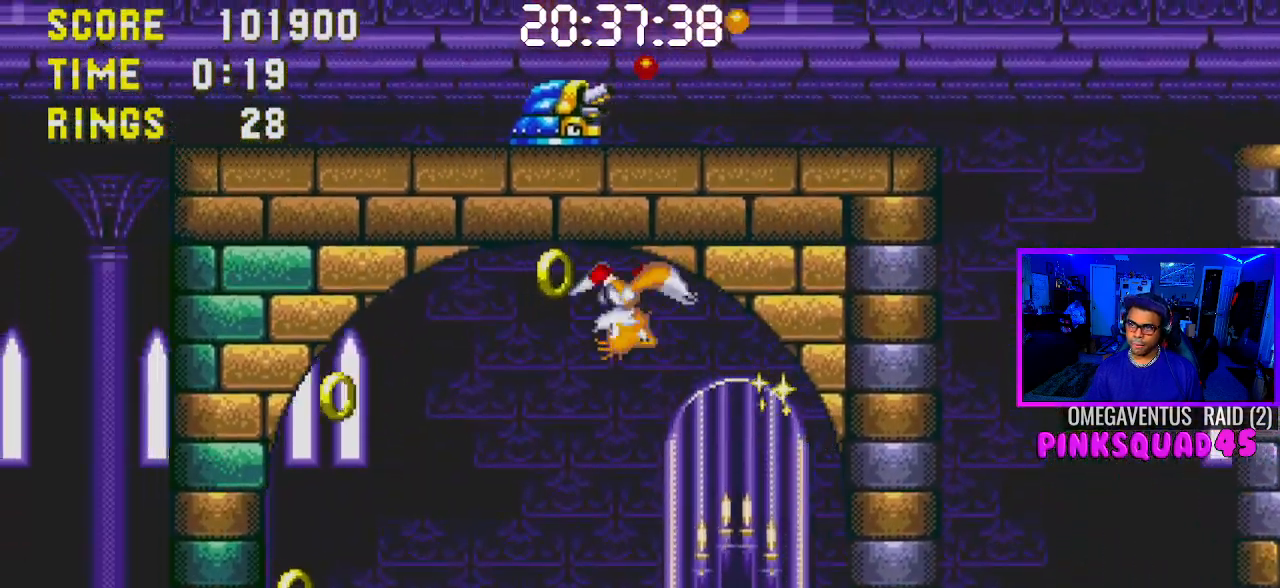
{"buttons": [], "left_stick": "center", "right_stick": "center", "events": [[467, "DPAD_RIGHT", "up"]]}
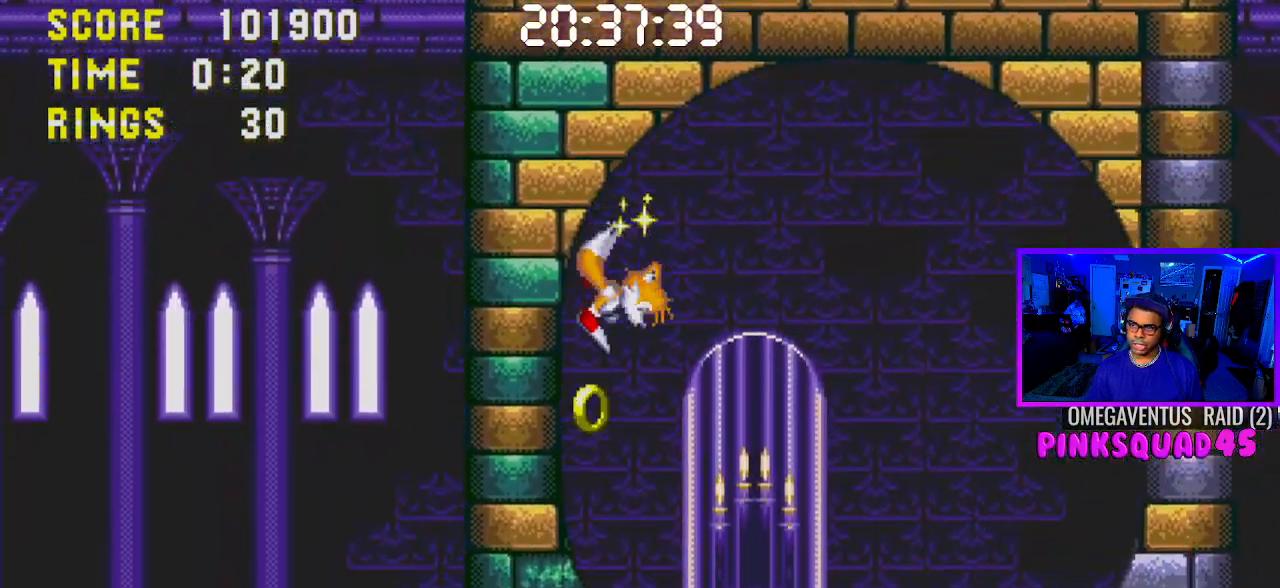
{"buttons": ["DPAD_LEFT"], "left_stick": "center", "right_stick": "center", "events": [[117, "DPAD_LEFT", "down"]]}
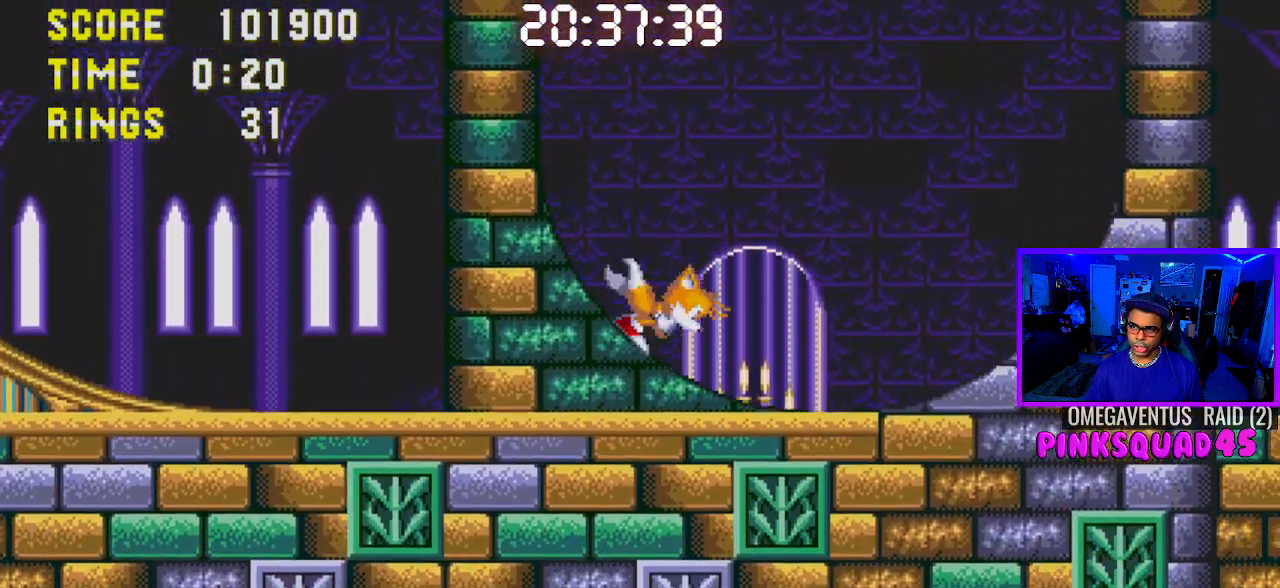
{"buttons": ["DPAD_LEFT"], "left_stick": "center", "right_stick": "center", "events": [[417, "DPAD_LEFT", "up"], [483, "DPAD_LEFT", "down"]]}
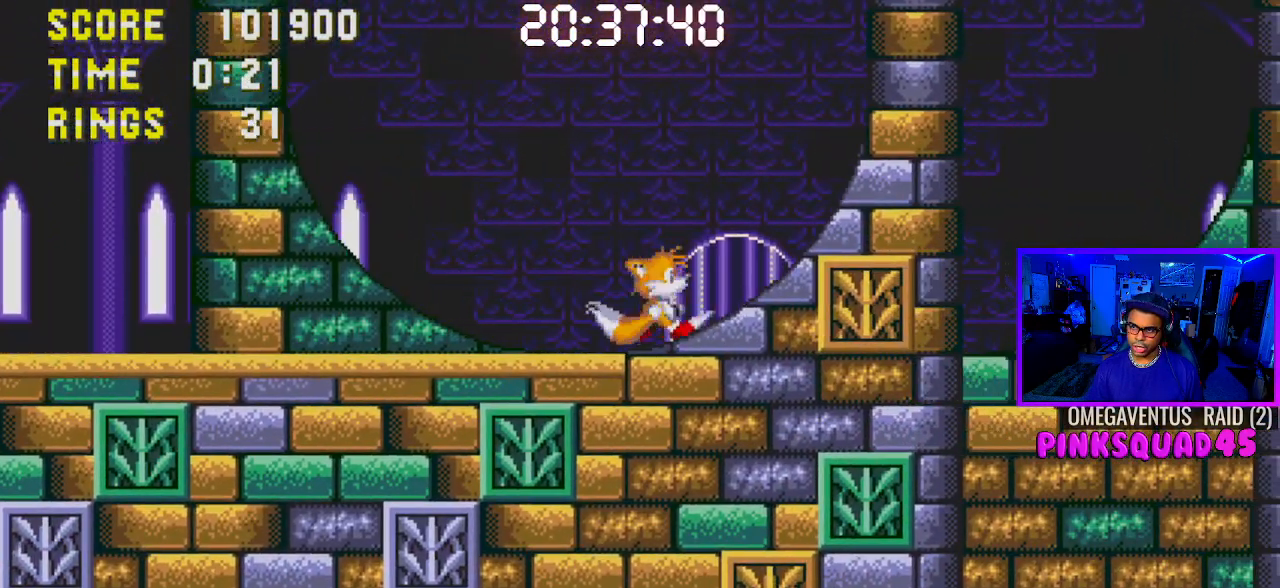
{"buttons": ["DPAD_DOWN"], "left_stick": "center", "right_stick": "center", "events": [[100, "DPAD_LEFT", "up"], [317, "DPAD_DOWN", "down"]]}
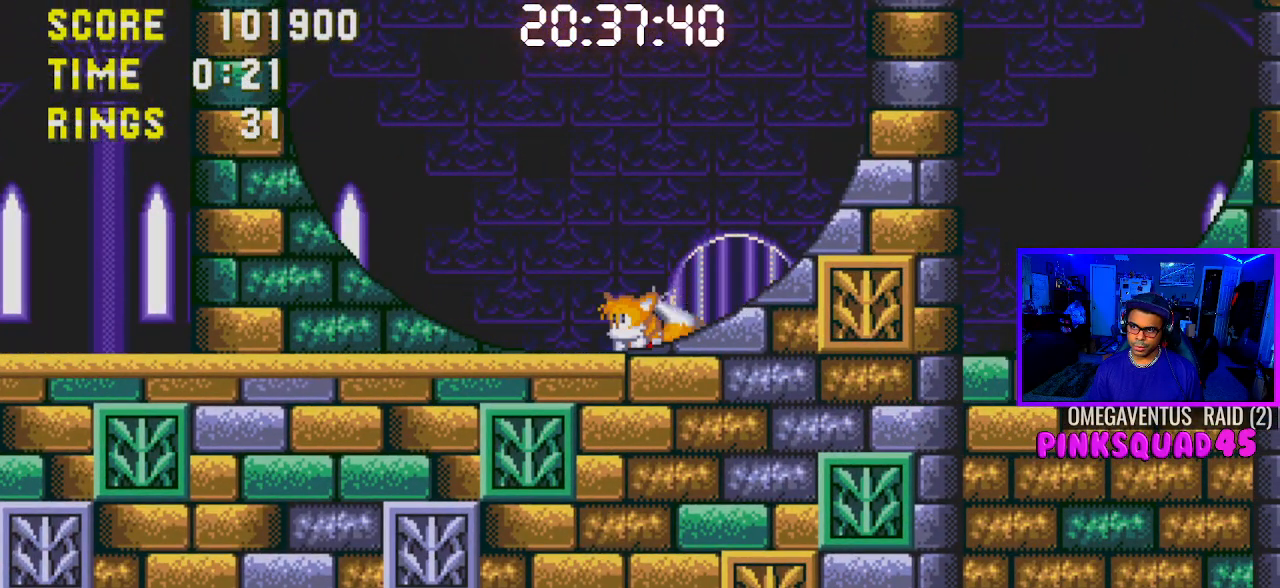
{"buttons": [], "left_stick": "center", "right_stick": "center", "events": [[17, "CROSS", "down"], [183, "CROSS", "up"], [233, "CROSS", "down"], [283, "CROSS", "up"], [367, "DPAD_DOWN", "up"]]}